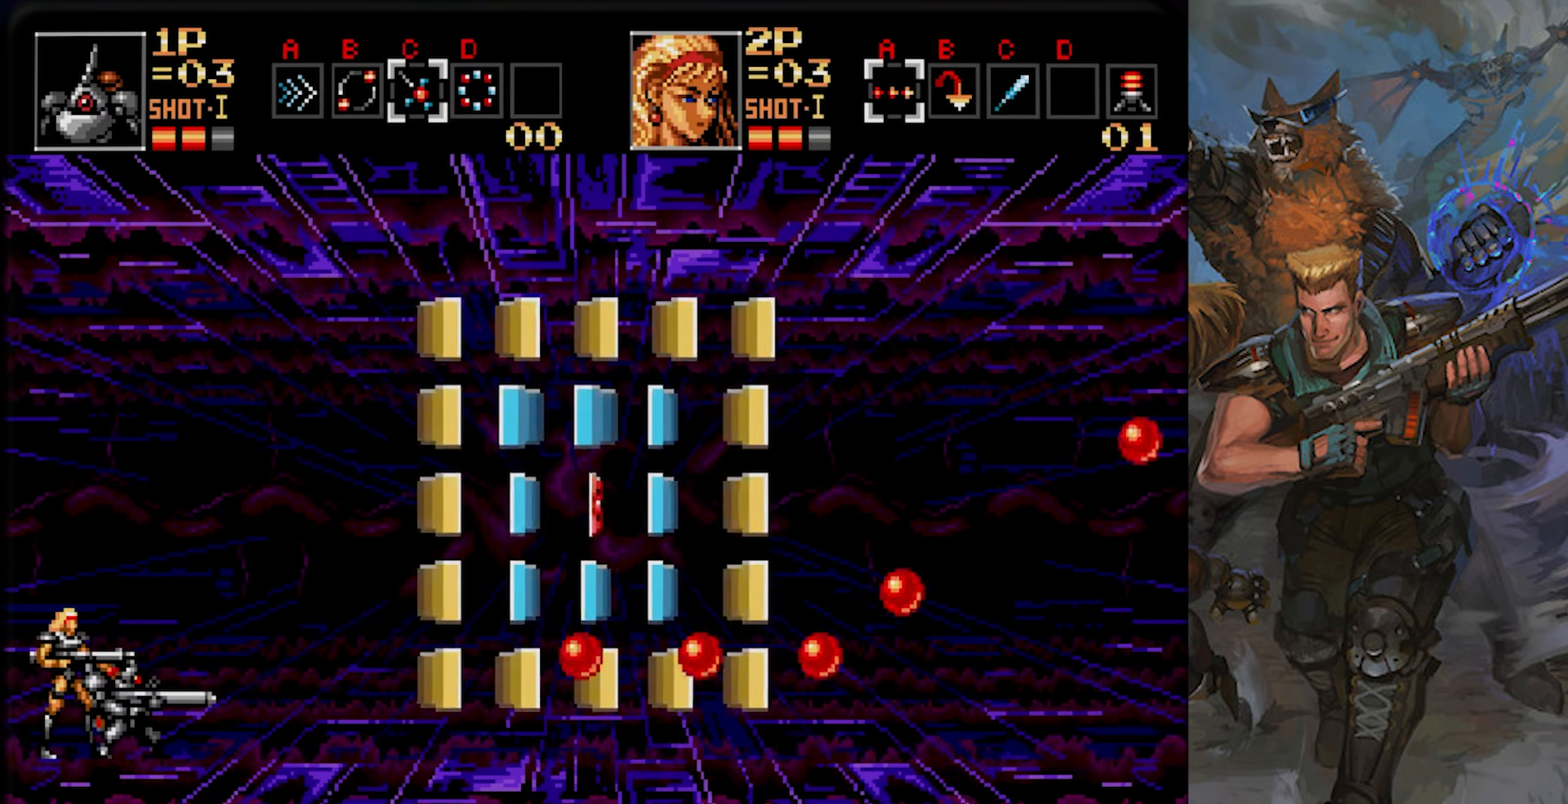
Gameplay with a controller (PlayStation layout); each line is a JSON object with the inputs held at the frame after it. "events" lists button and stick changes between this image and that frame as [ms after this image, input, new state], when the widget could be followed in between. Not read: L1 L2 L3 R1 R2 R3 SELECT START.
{"buttons": ["CROSS"], "left_stick": "center", "right_stick": "center", "events": [[200, "CROSS", "up"], [200, "DPAD_RIGHT", "down"], [300, "CROSS", "down"], [334, "DPAD_RIGHT", "up"]]}
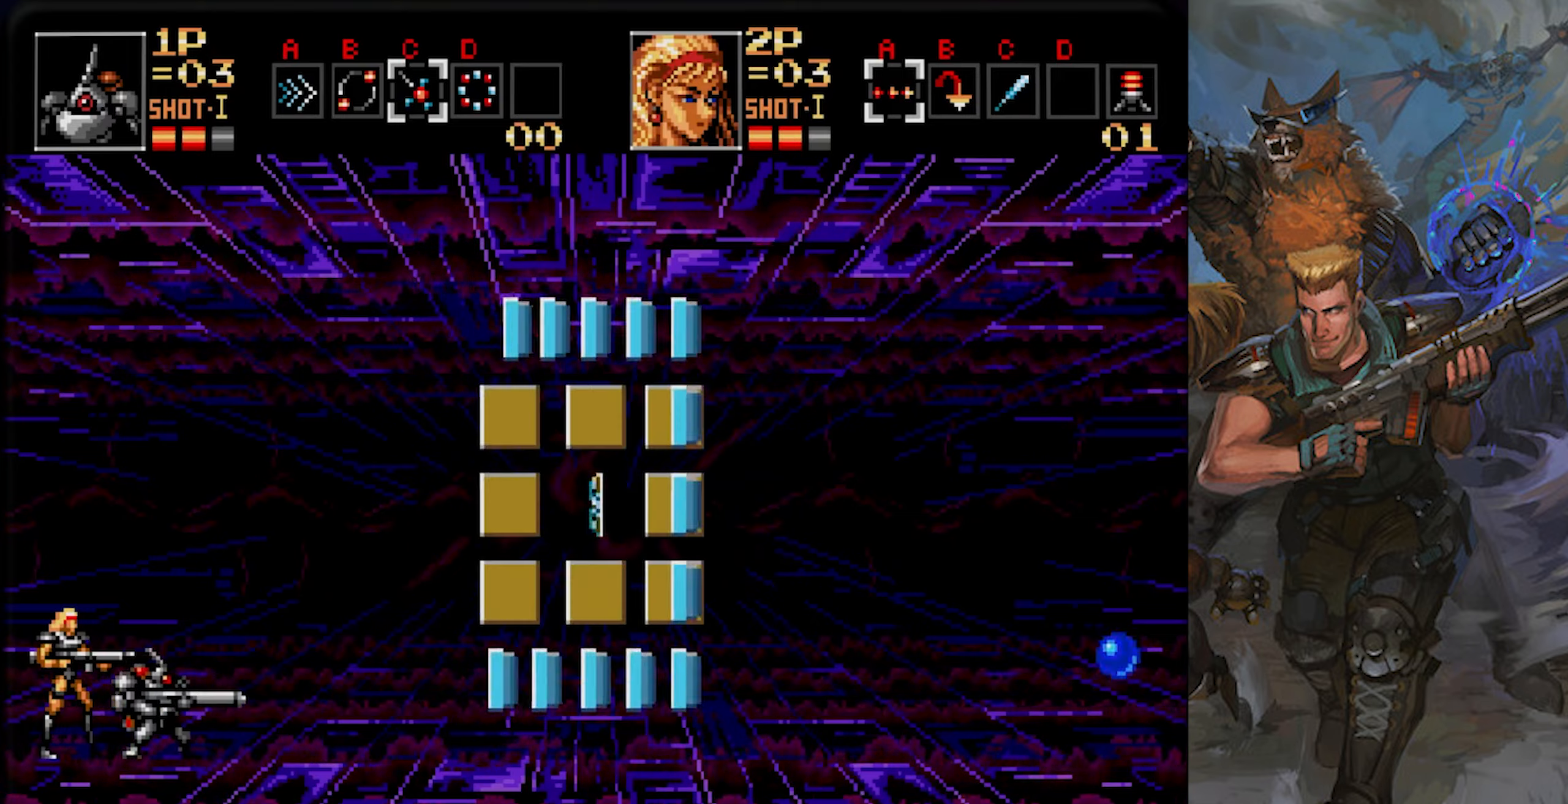
{"buttons": ["CROSS"], "left_stick": "center", "right_stick": "center", "events": []}
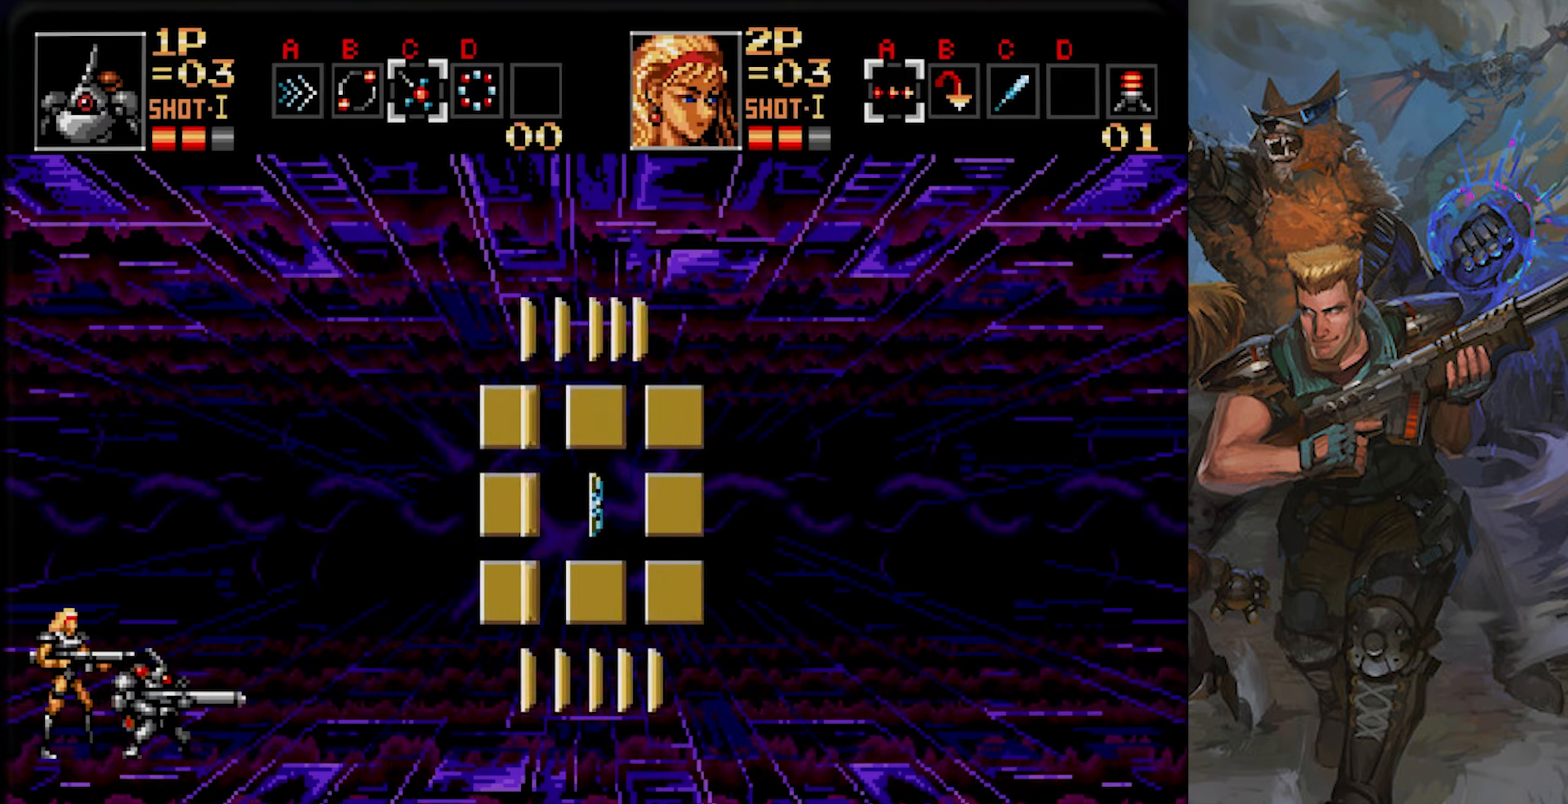
{"buttons": ["CROSS", "DPAD_RIGHT"], "left_stick": "center", "right_stick": "center", "events": [[333, "CROSS", "up"], [350, "DPAD_RIGHT", "down"], [417, "CROSS", "down"]]}
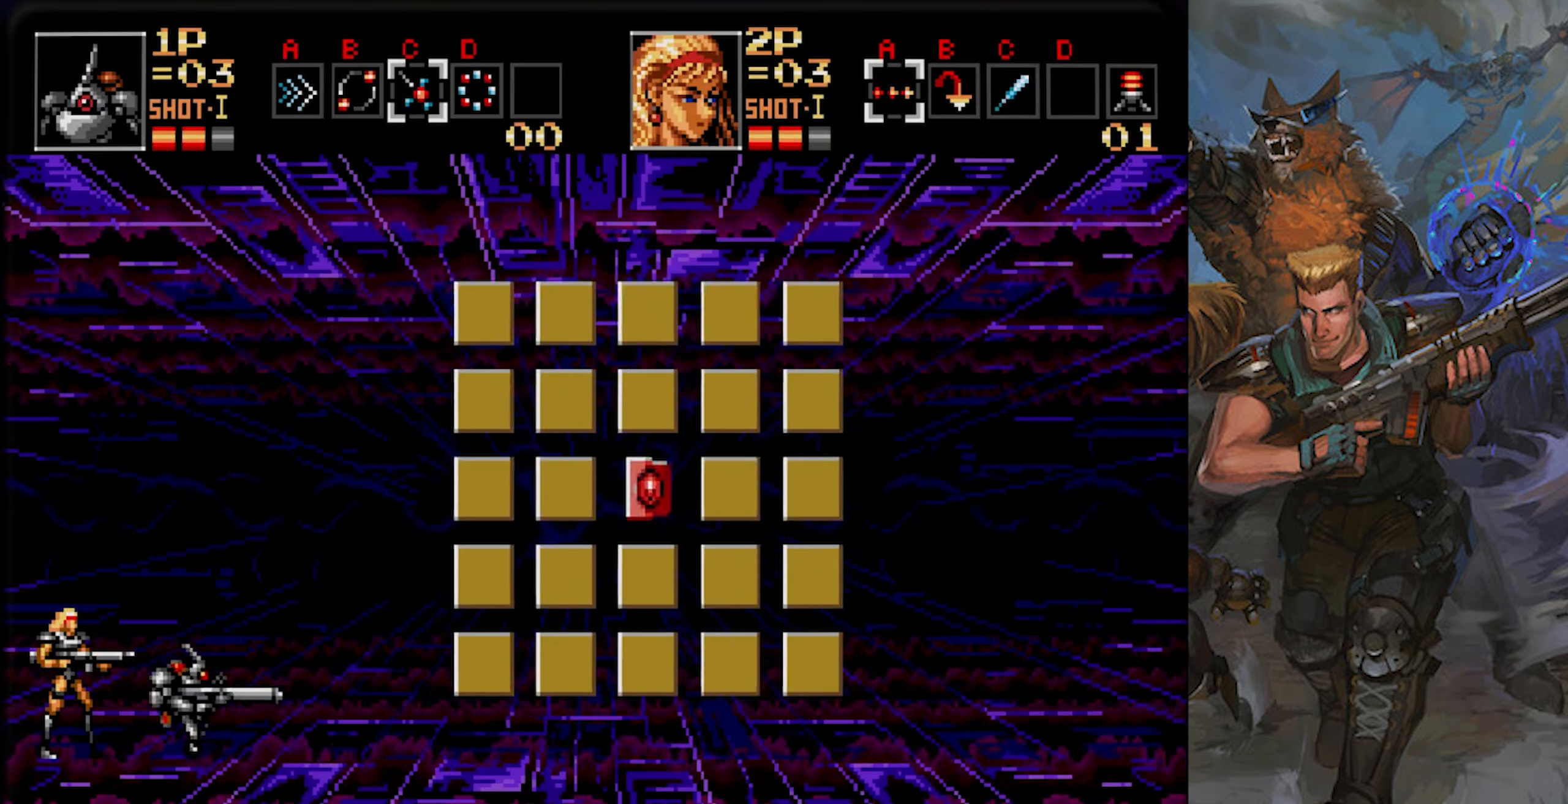
{"buttons": ["CROSS"], "left_stick": "center", "right_stick": "center", "events": [[67, "DPAD_RIGHT", "up"]]}
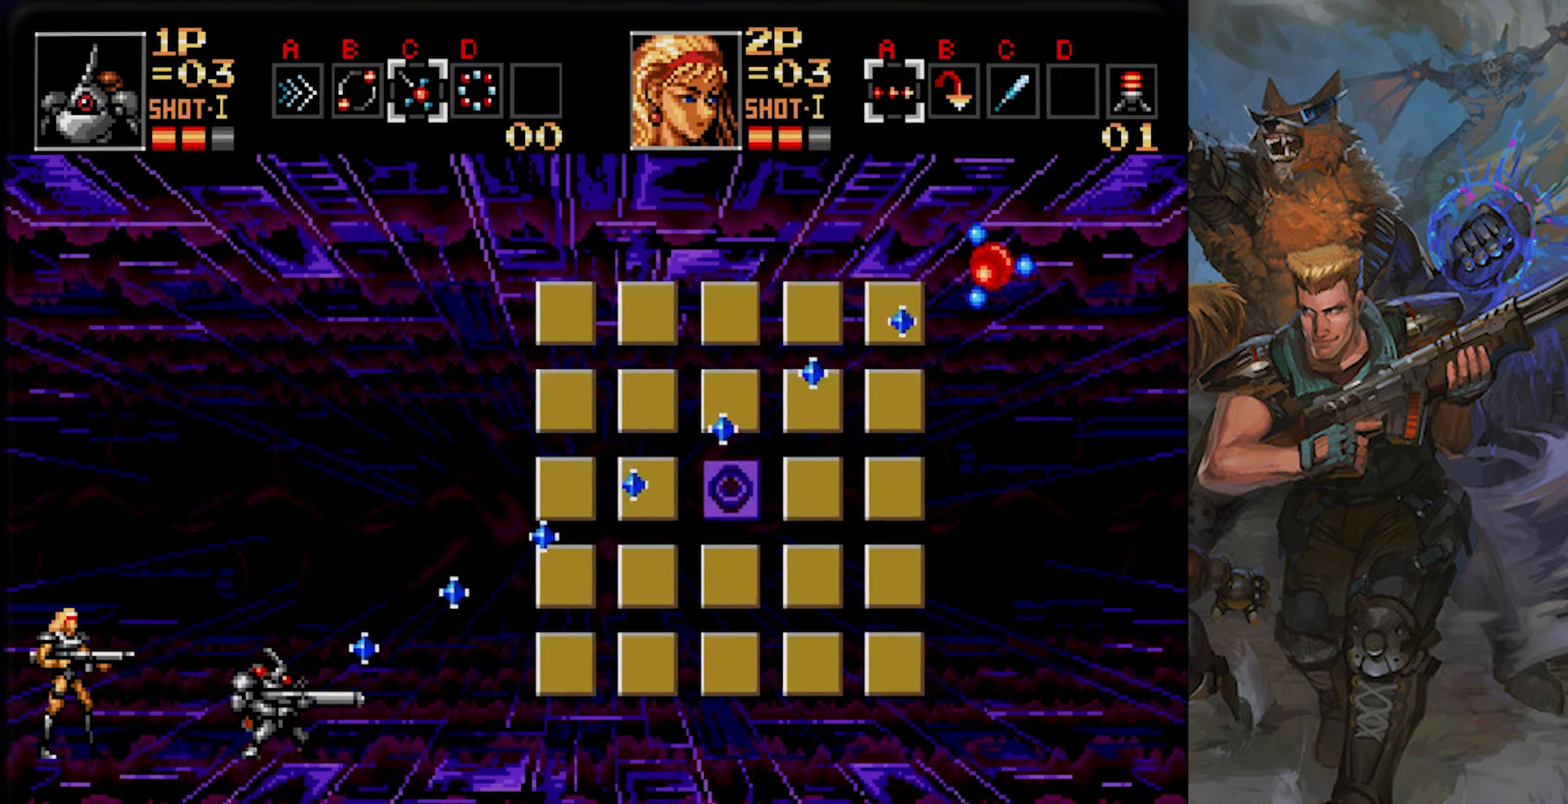
{"buttons": ["DPAD_RIGHT"], "left_stick": "center", "right_stick": "center", "events": [[483, "CROSS", "up"], [483, "DPAD_RIGHT", "down"]]}
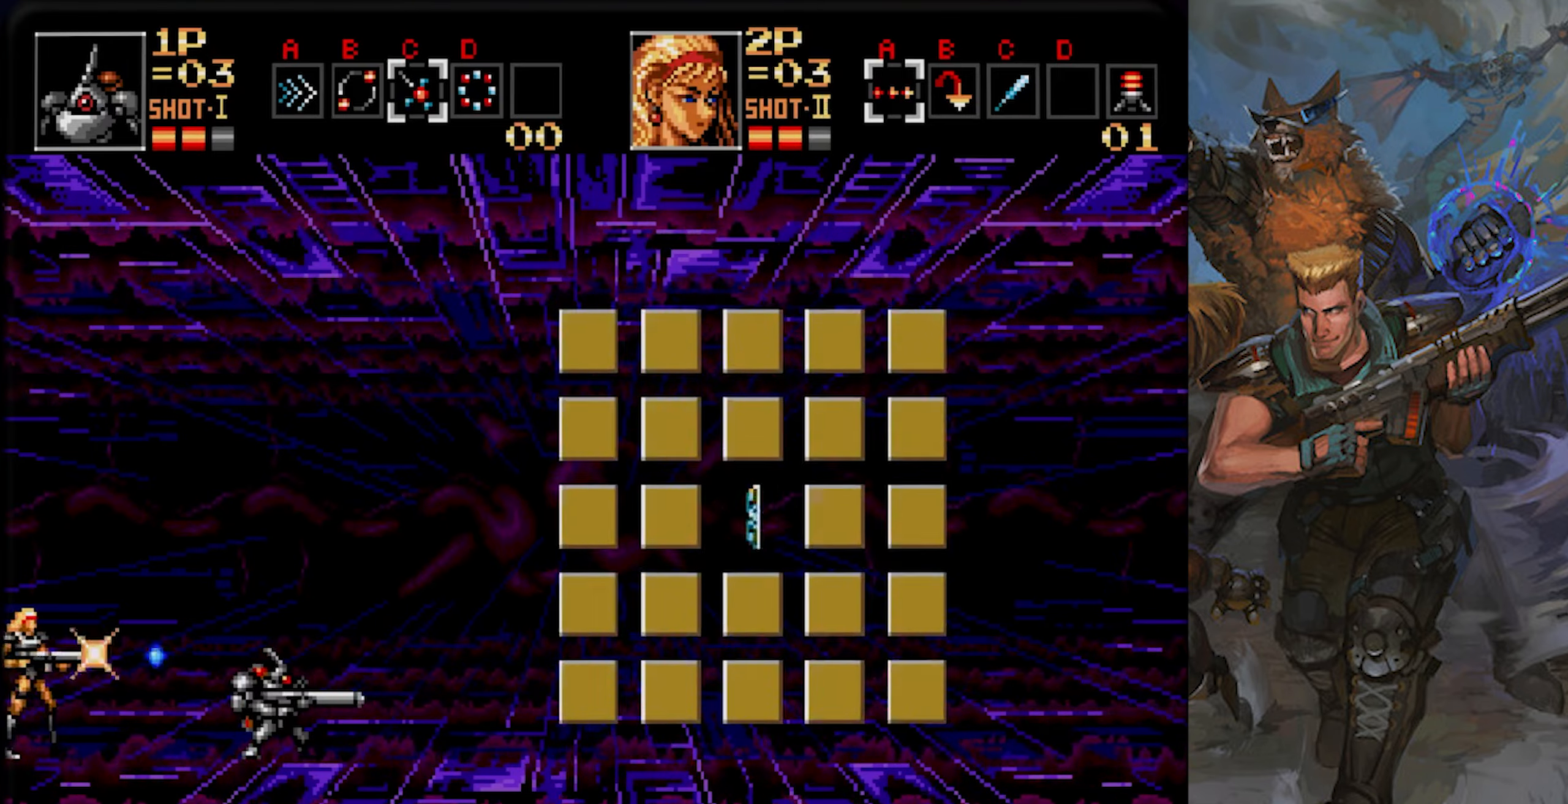
{"buttons": ["CROSS"], "left_stick": "center", "right_stick": "center"}
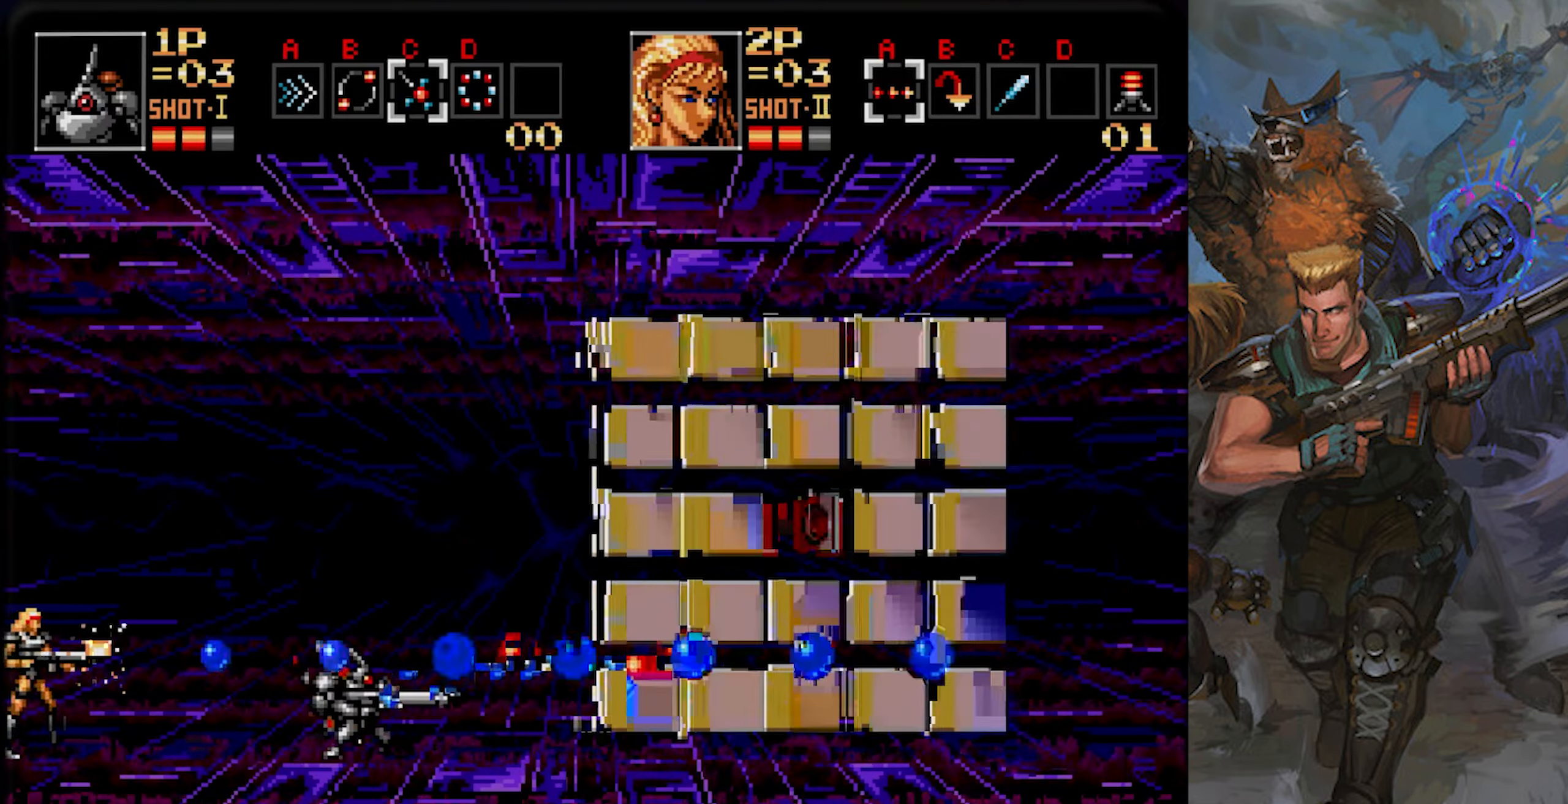
{"buttons": ["CROSS"], "left_stick": "center", "right_stick": "center", "events": []}
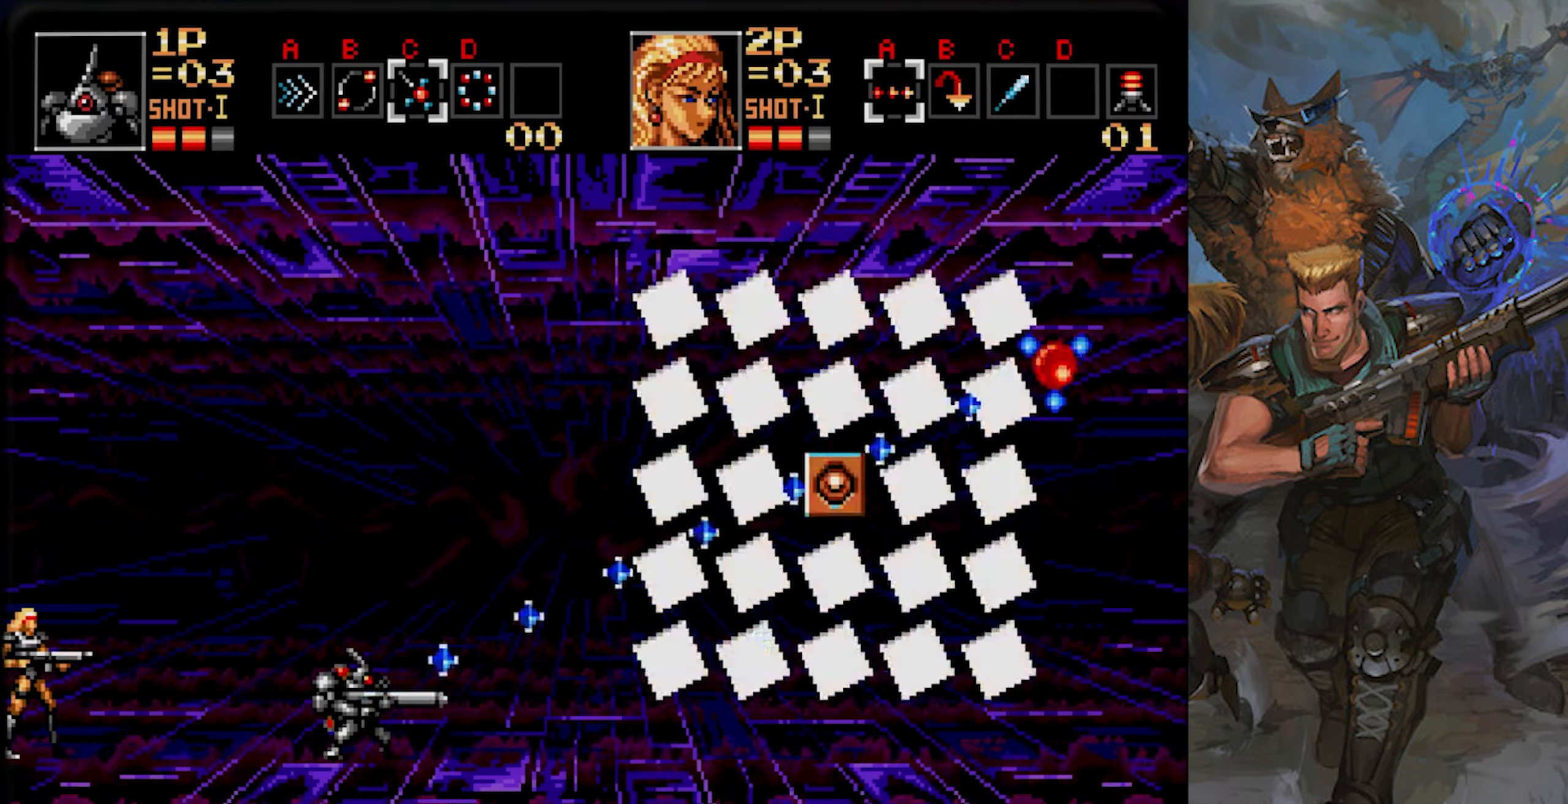
{"buttons": ["CROSS"], "left_stick": "center", "right_stick": "center", "events": []}